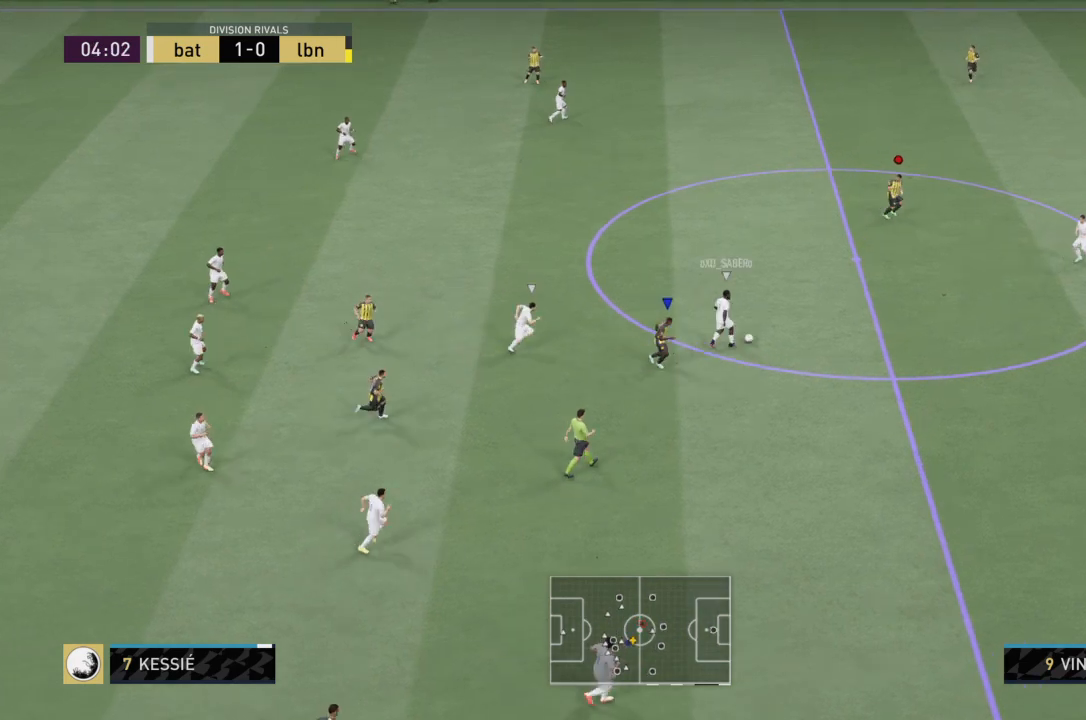
Gameplay with a controller (PlayStation layout); each line is a JSON object with the inputs held at the frame after it. "events" lists button and stick changes between this image and that frame as [ms after this image, input, new state], when the widget could be followed in between. Not read: L3 R3.
{"buttons": ["R2"], "left_stick": "up-right", "right_stick": "center", "events": []}
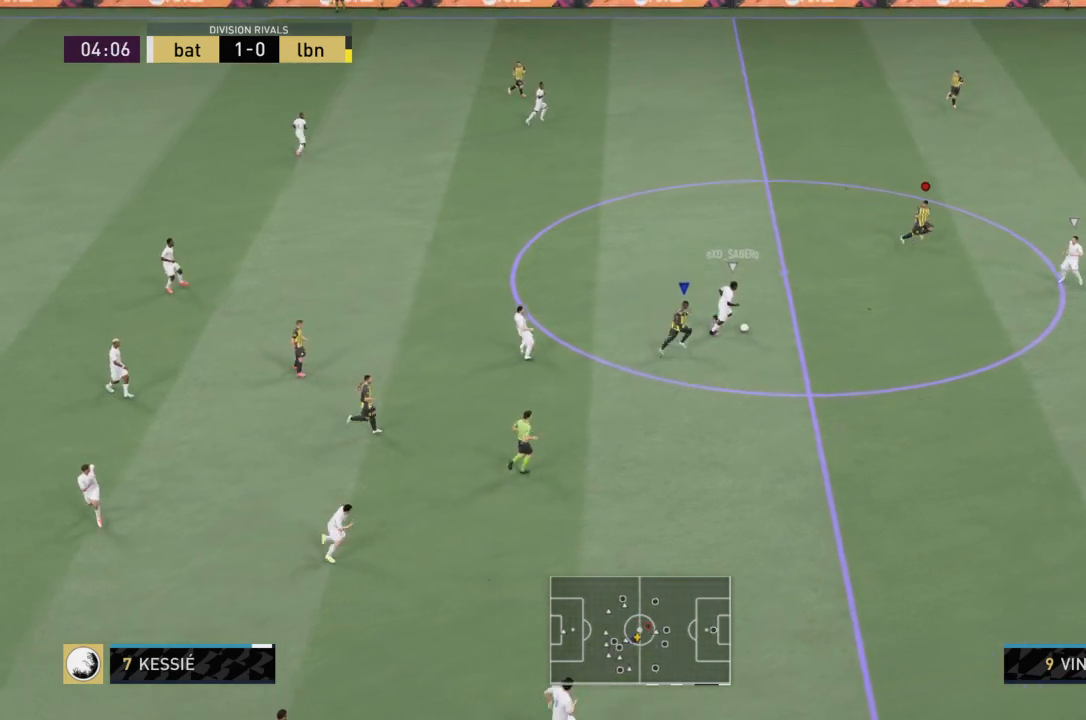
{"buttons": ["R2"], "left_stick": "right", "right_stick": "center", "events": [[300, "left_stick", "right"]]}
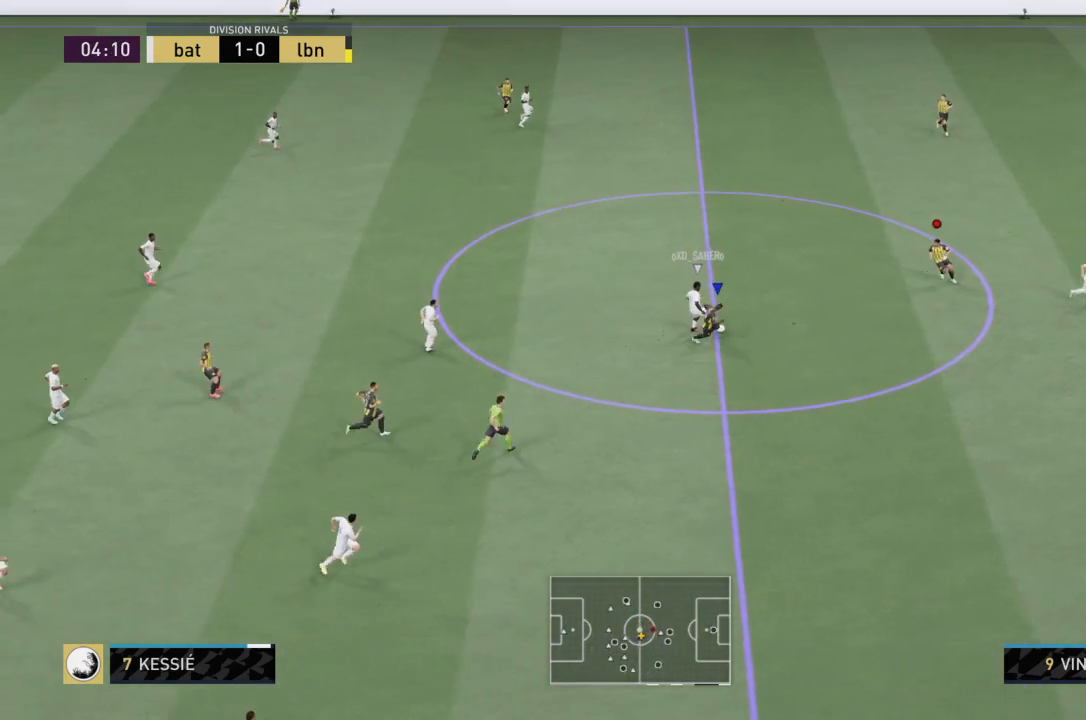
{"buttons": ["L2", "R2"], "left_stick": "up", "right_stick": "center", "events": [[167, "left_stick", "up-right"], [234, "CIRCLE", "down"], [400, "CIRCLE", "up"], [400, "left_stick", "up"], [501, "L2", "down"]]}
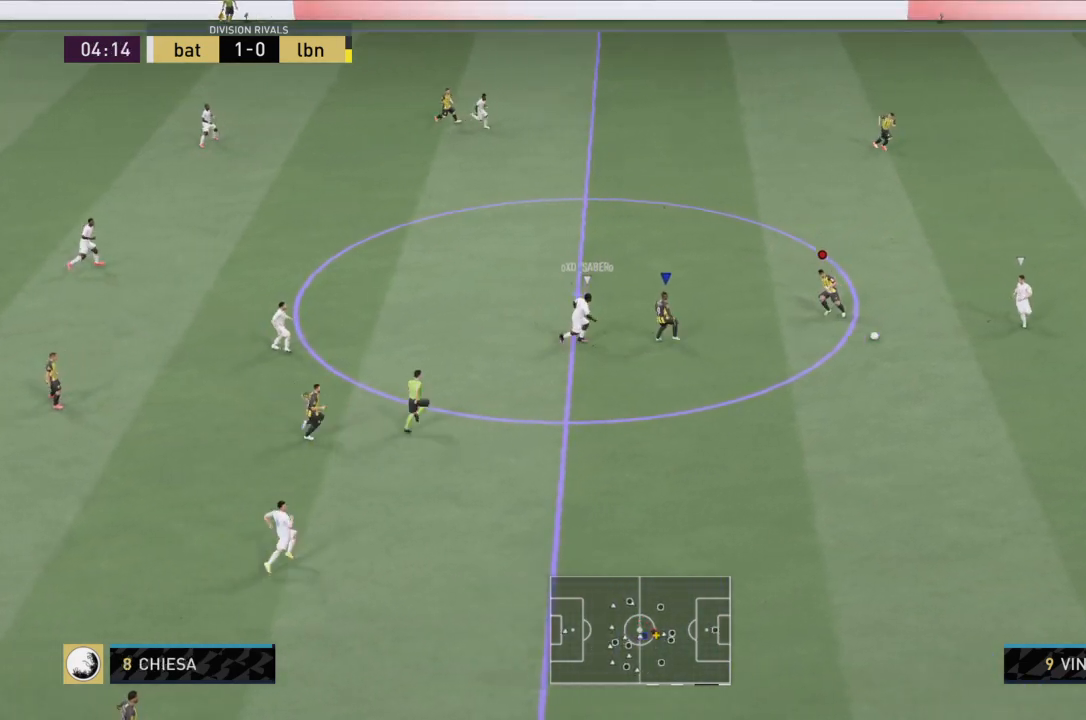
{"buttons": ["R2"], "left_stick": "down-left", "right_stick": "center", "events": [[100, "L1", "down"], [133, "left_stick", "center"], [200, "R2", "up"], [233, "L1", "up"], [267, "left_stick", "down-left"], [367, "R2", "down"], [367, "left_stick", "down"], [433, "L2", "up"], [467, "left_stick", "down-left"]]}
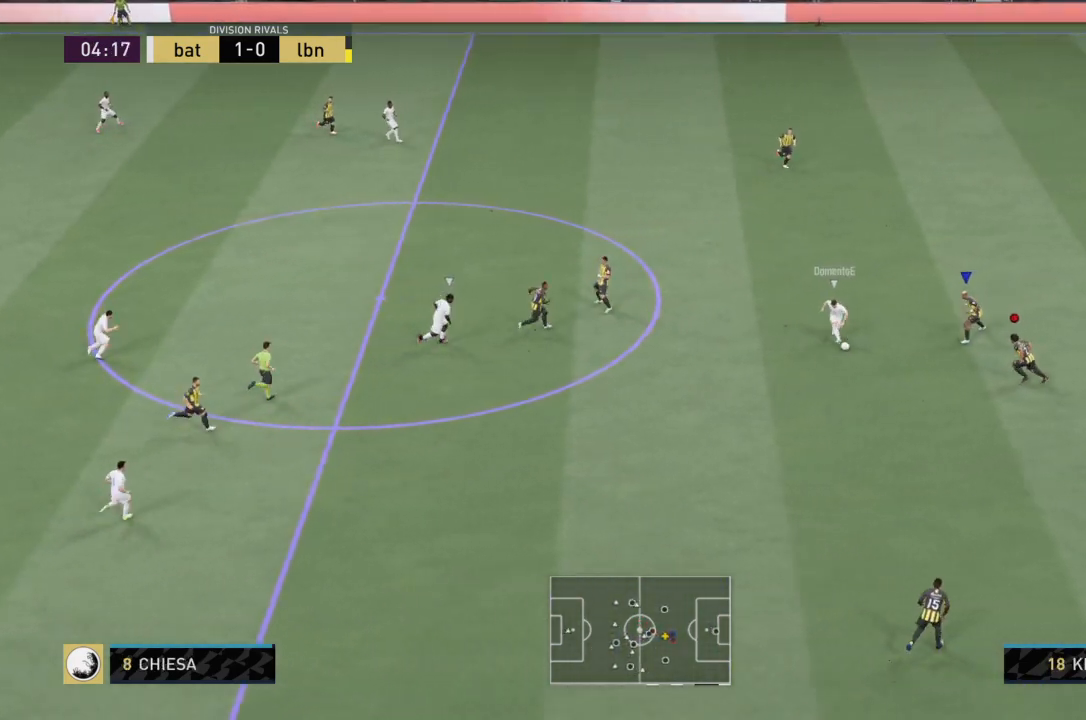
{"buttons": ["L2", "R2"], "left_stick": "down", "right_stick": "center", "events": [[100, "left_stick", "left"], [267, "left_stick", "down-left"], [400, "left_stick", "down"], [501, "L2", "down"]]}
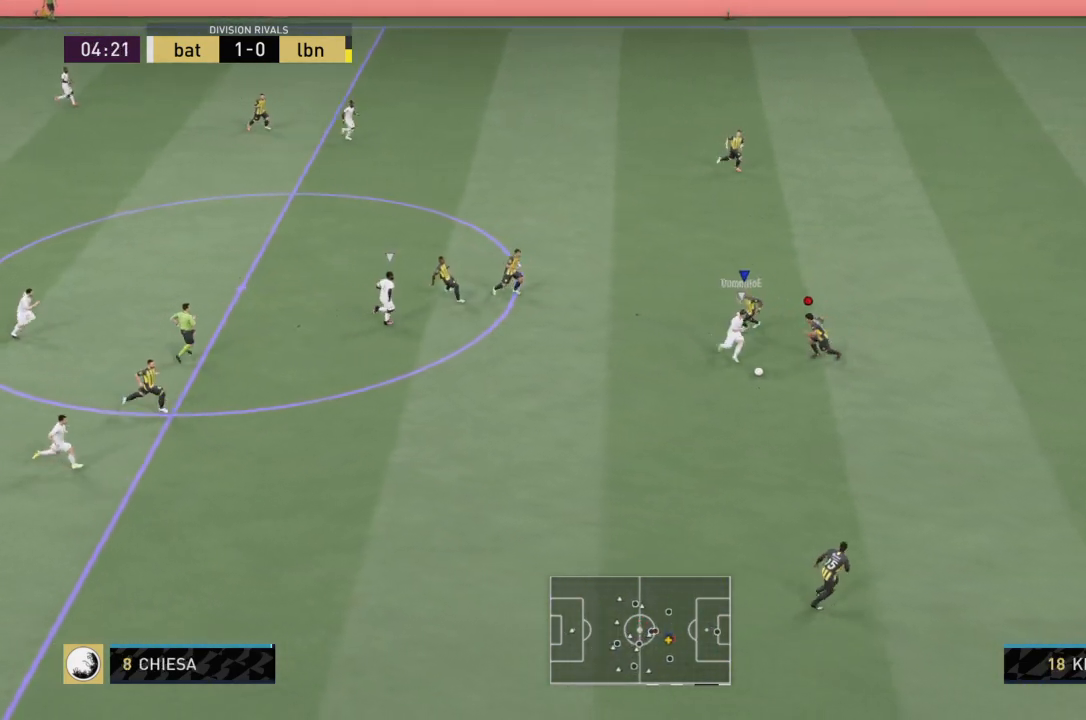
{"buttons": ["L2", "R2"], "left_stick": "down-right", "right_stick": "center", "events": [[33, "left_stick", "down-right"]]}
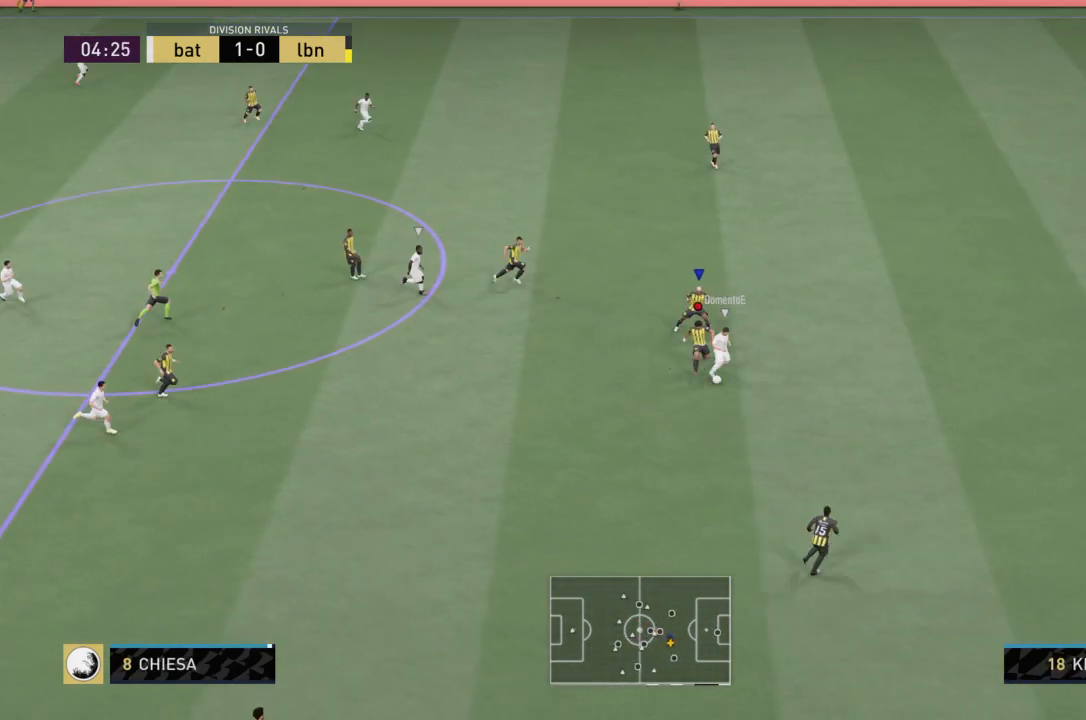
{"buttons": ["R2"], "left_stick": "right", "right_stick": "center", "events": [[167, "L2", "up"], [167, "left_stick", "right"]]}
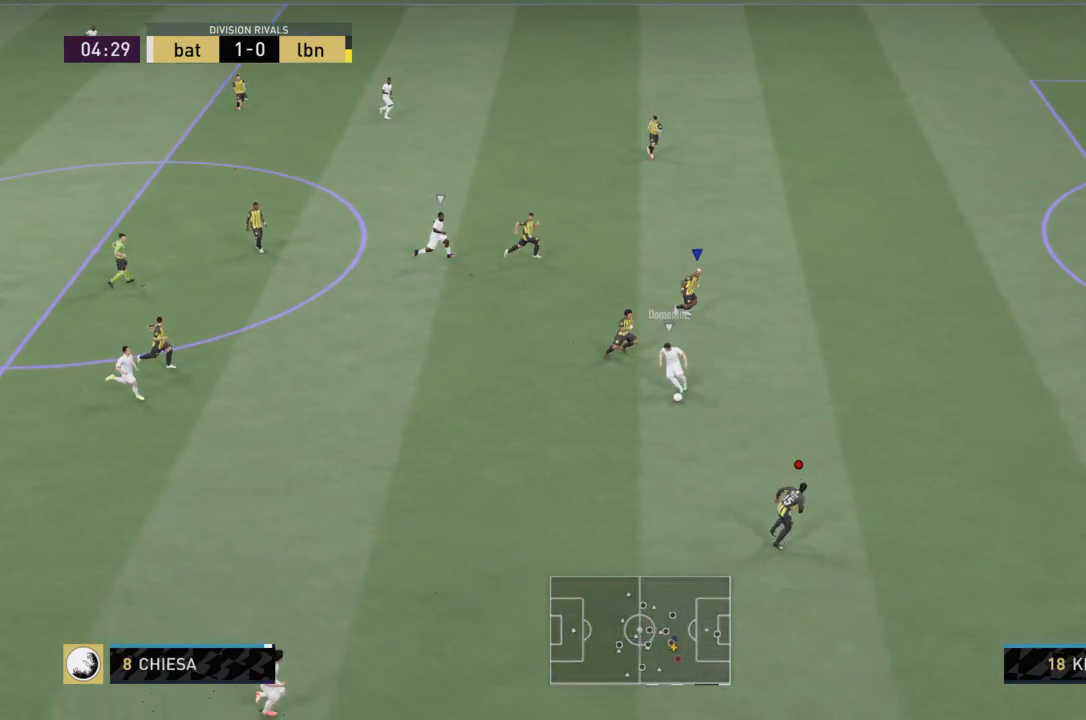
{"buttons": ["R2"], "left_stick": "down-right", "right_stick": "center", "events": [[166, "left_stick", "down-right"]]}
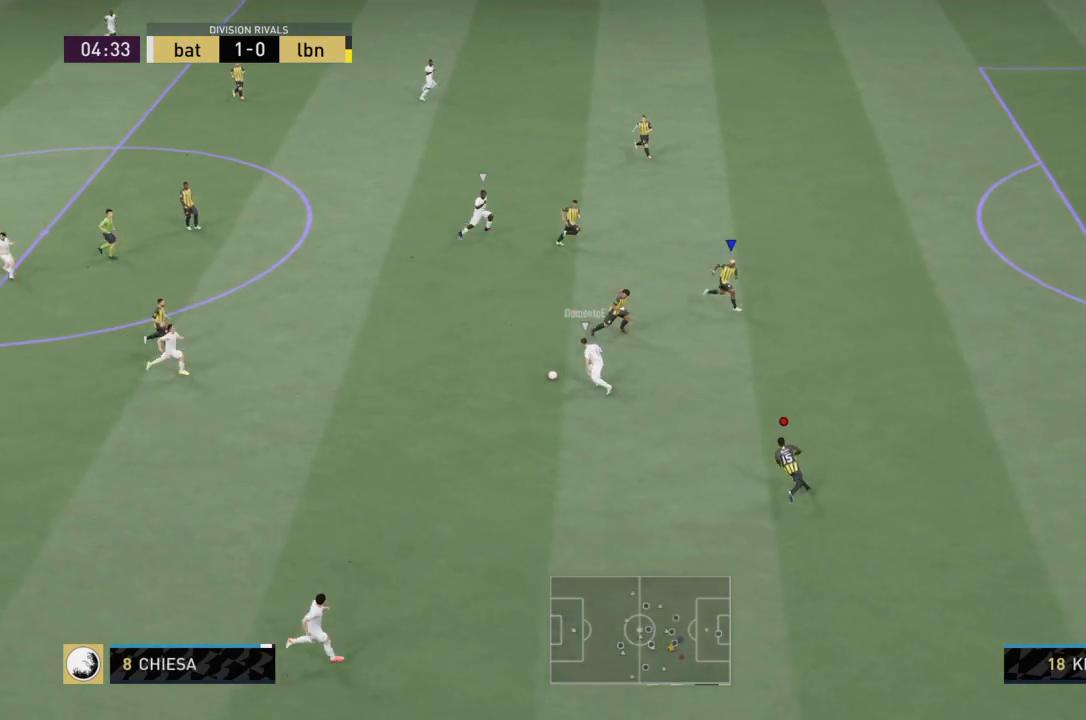
{"buttons": ["L2"], "left_stick": "left", "right_stick": "center", "events": [[234, "L2", "down"], [267, "left_stick", "down"], [367, "R2", "up"], [467, "left_stick", "left"]]}
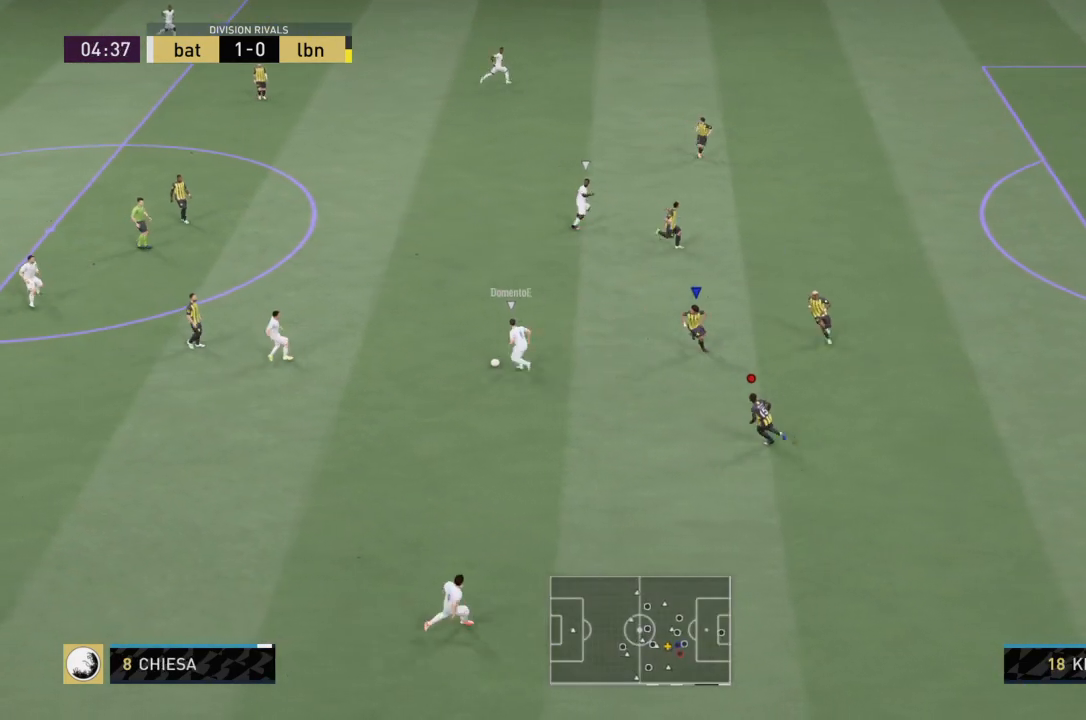
{"buttons": ["L2", "R2"], "left_stick": "up-left", "right_stick": "center", "events": [[66, "R2", "down"], [166, "left_stick", "up-left"]]}
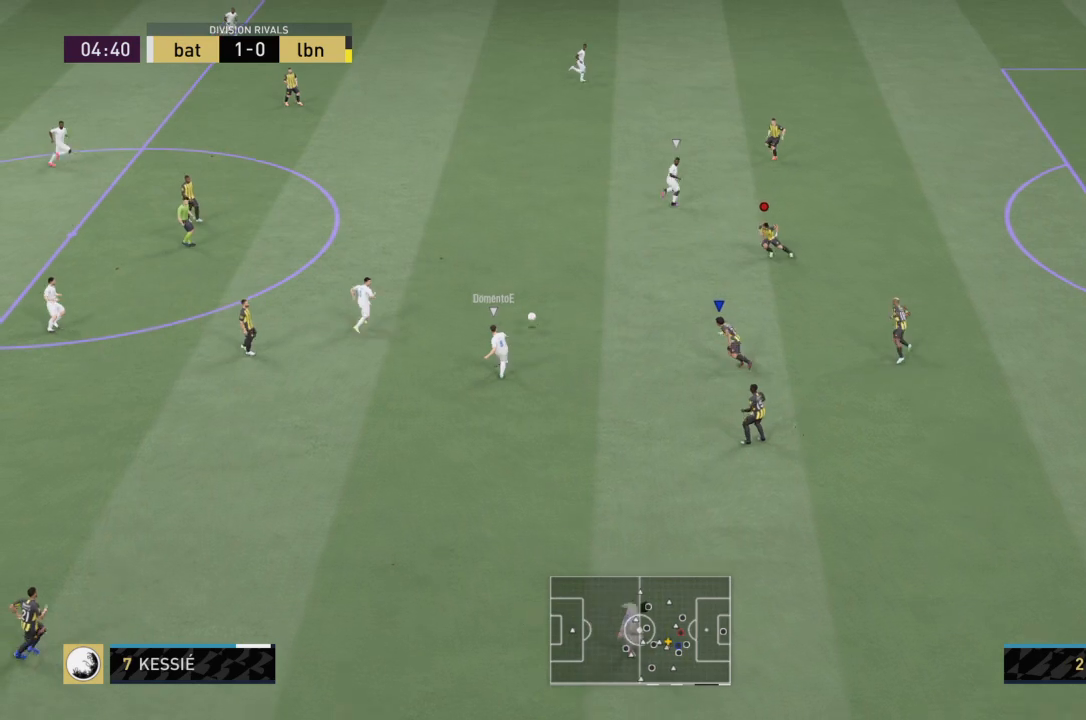
{"buttons": ["L2", "R2"], "left_stick": "up", "right_stick": "center", "events": [[67, "left_stick", "up"]]}
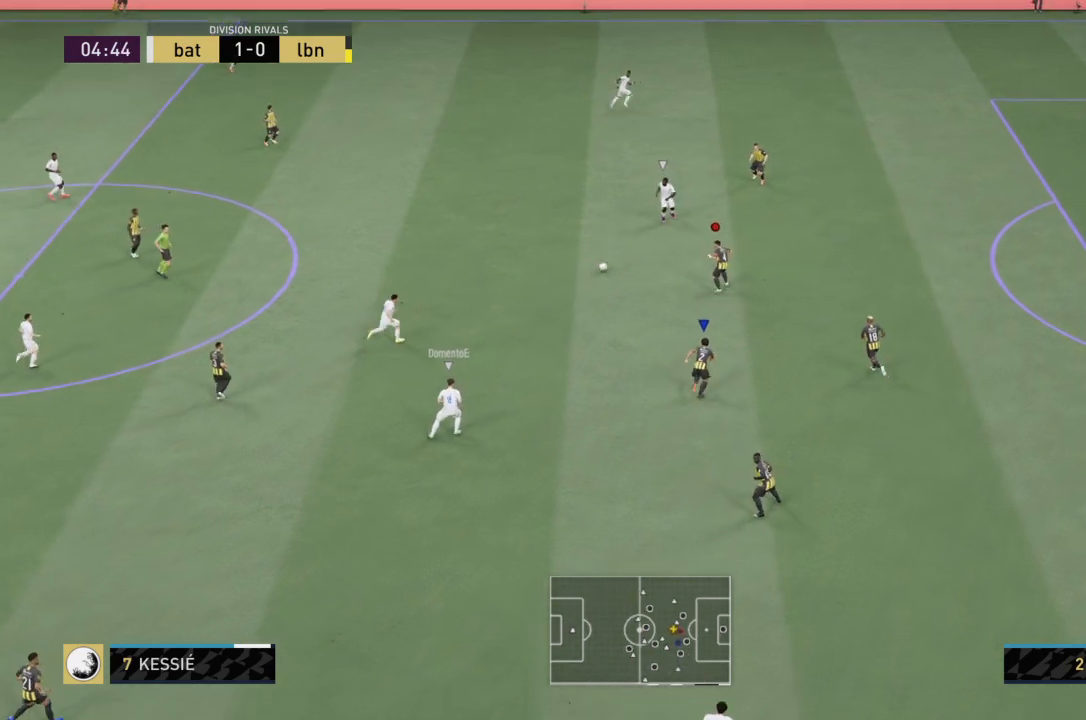
{"buttons": ["R2"], "left_stick": "up", "right_stick": "center", "events": [[267, "L2", "up"]]}
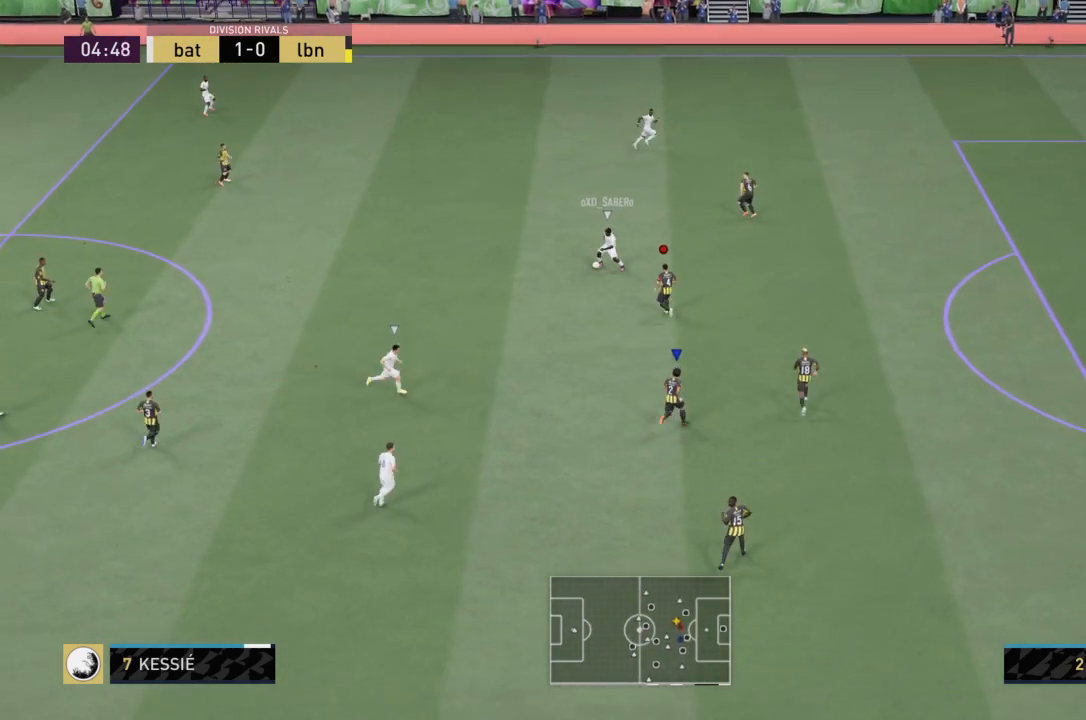
{"buttons": ["L2", "R2"], "left_stick": "up-left", "right_stick": "center", "events": [[467, "L2", "down"], [467, "left_stick", "up-left"]]}
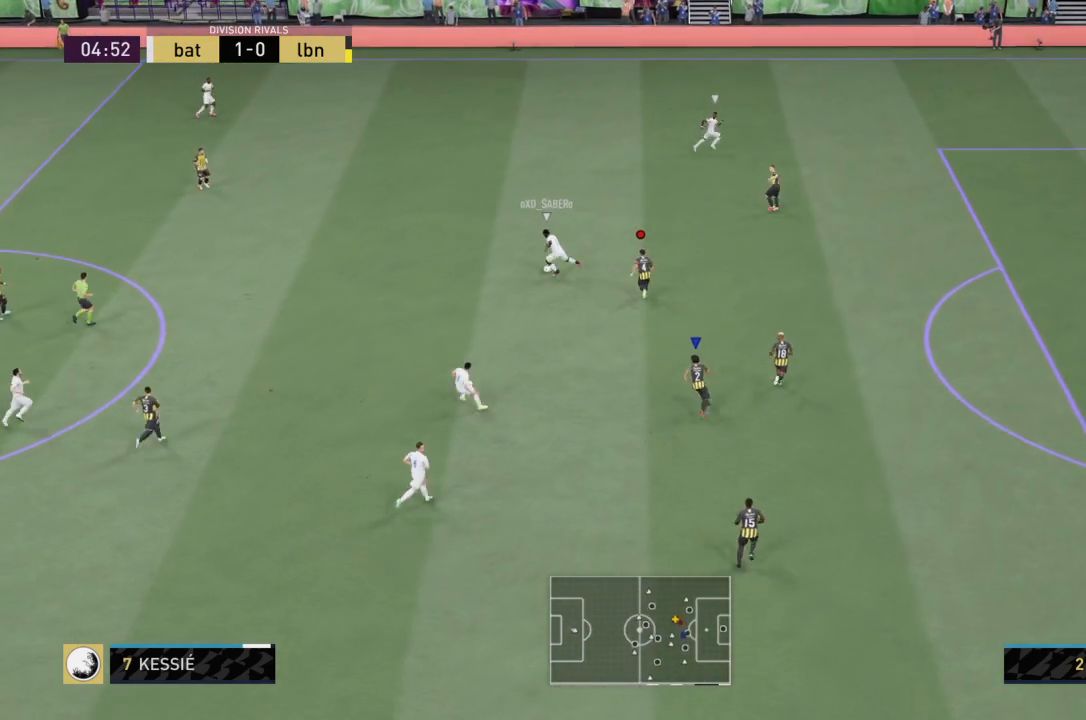
{"buttons": ["L2", "R2"], "left_stick": "left", "right_stick": "center", "events": [[33, "R2", "up"], [166, "R2", "down"], [333, "left_stick", "left"]]}
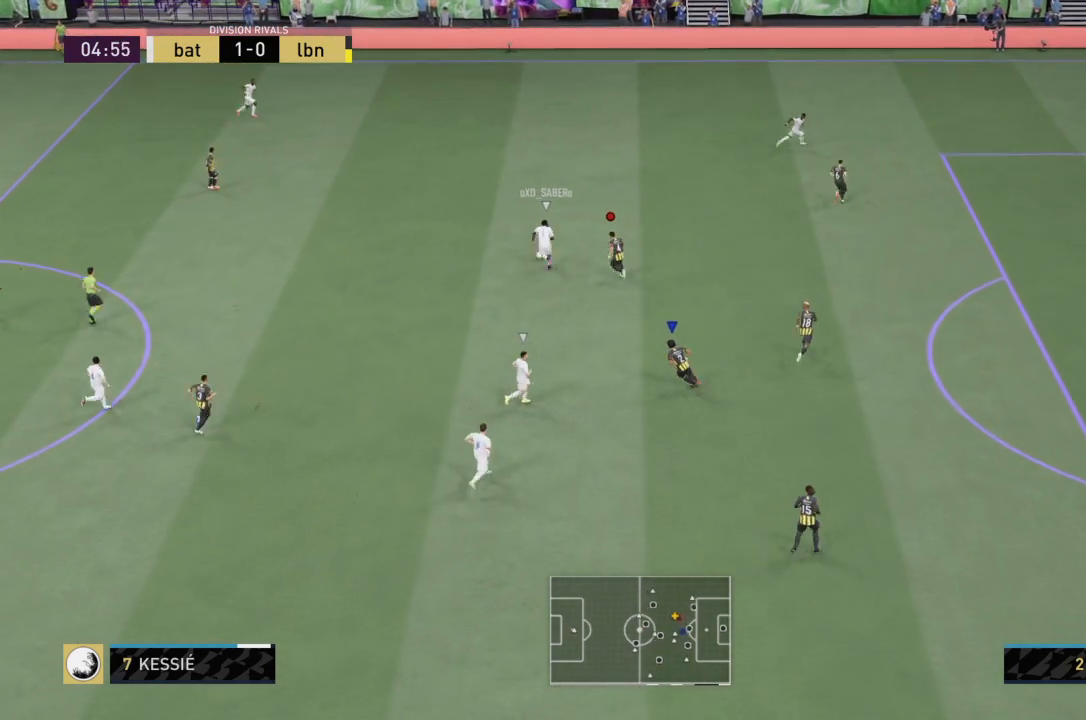
{"buttons": ["L2", "R2"], "left_stick": "up-left", "right_stick": "center", "events": [[67, "left_stick", "up-left"], [167, "left_stick", "up"], [501, "left_stick", "up-left"]]}
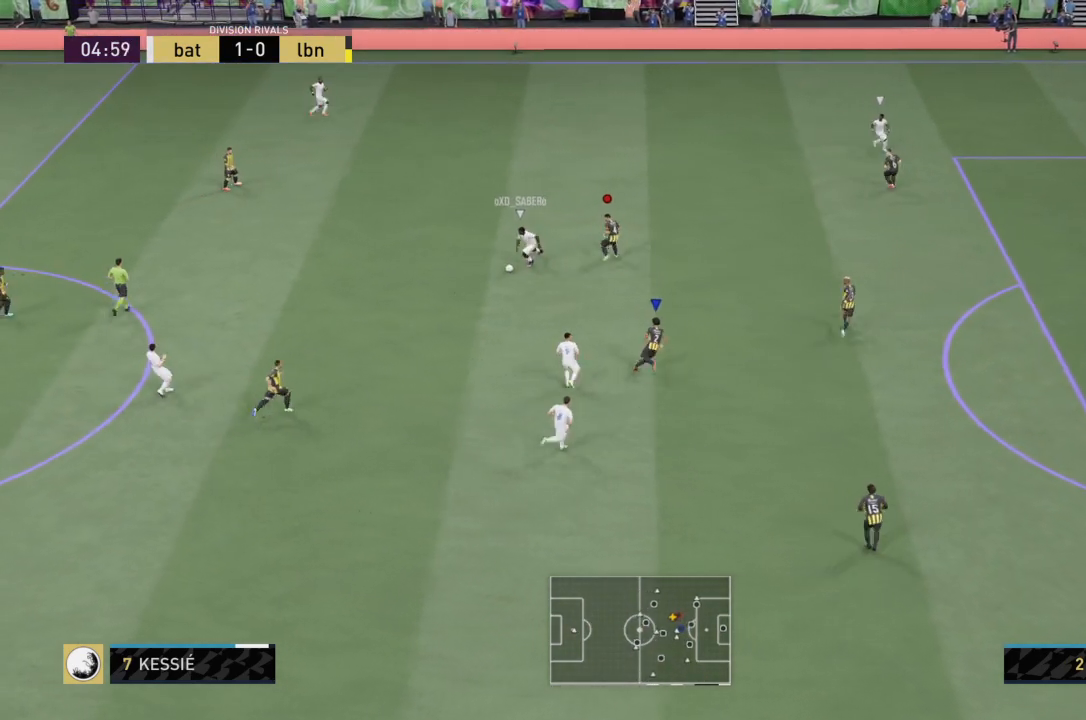
{"buttons": ["L2", "R2"], "left_stick": "up-left", "right_stick": "center", "events": [[166, "left_stick", "left"], [400, "left_stick", "up-left"]]}
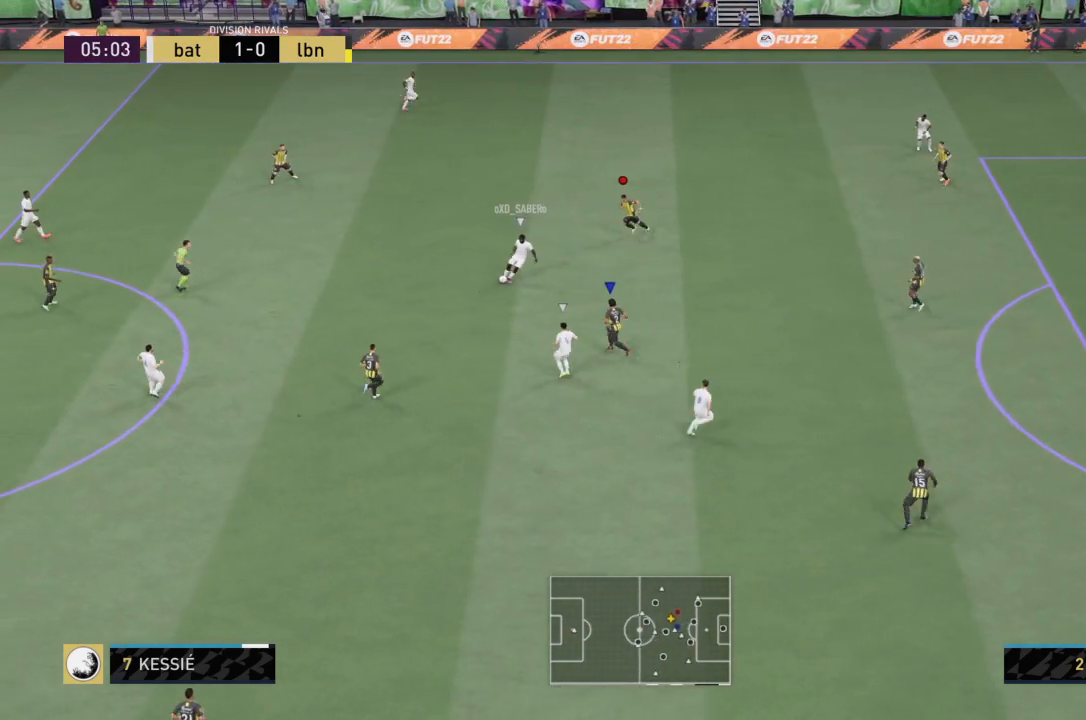
{"buttons": ["L2", "R2"], "left_stick": "down", "right_stick": "center", "events": [[267, "left_stick", "down-left"], [367, "left_stick", "down"]]}
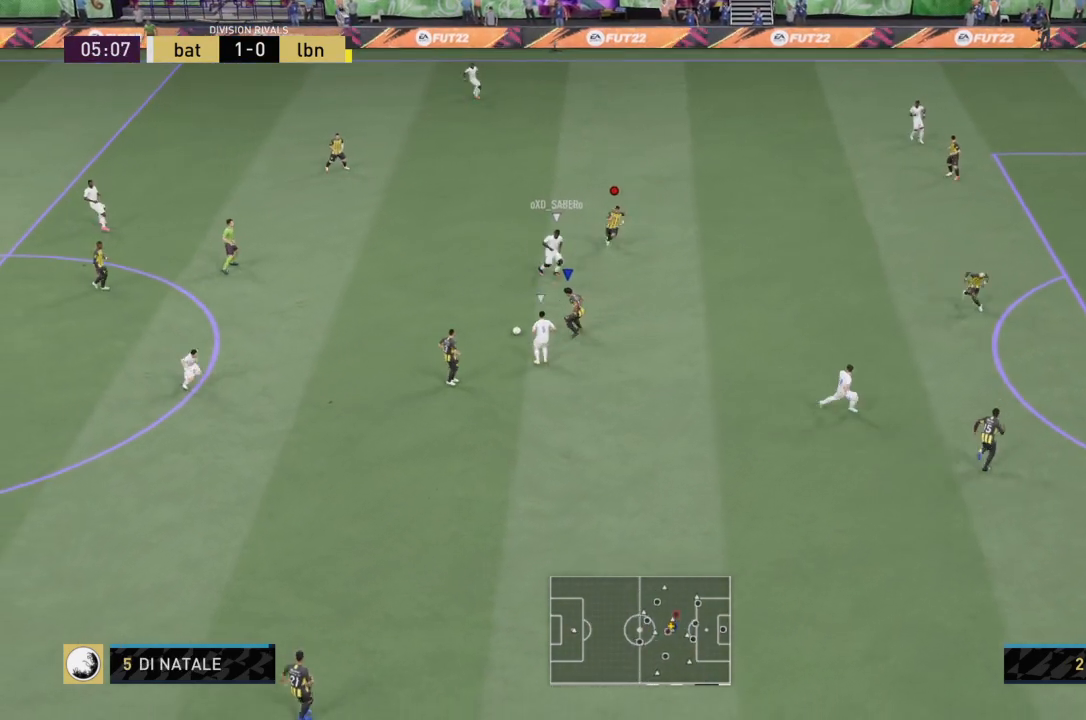
{"buttons": ["L2", "R2"], "left_stick": "down", "right_stick": "center", "events": [[166, "left_stick", "down-right"], [266, "CIRCLE", "down"], [467, "left_stick", "down"], [500, "CIRCLE", "up"]]}
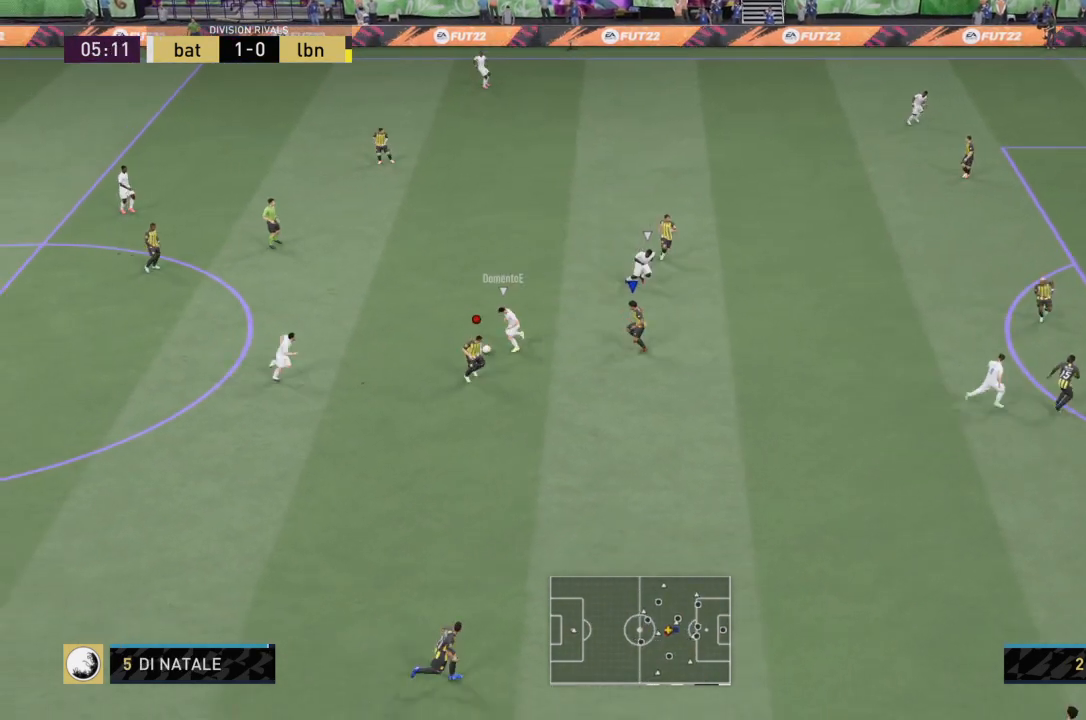
{"buttons": ["R2"], "left_stick": "up-left", "right_stick": "center", "events": [[33, "L2", "up"], [134, "left_stick", "down-left"], [300, "left_stick", "left"], [334, "L1", "down"], [400, "left_stick", "up-left"], [467, "L1", "up"]]}
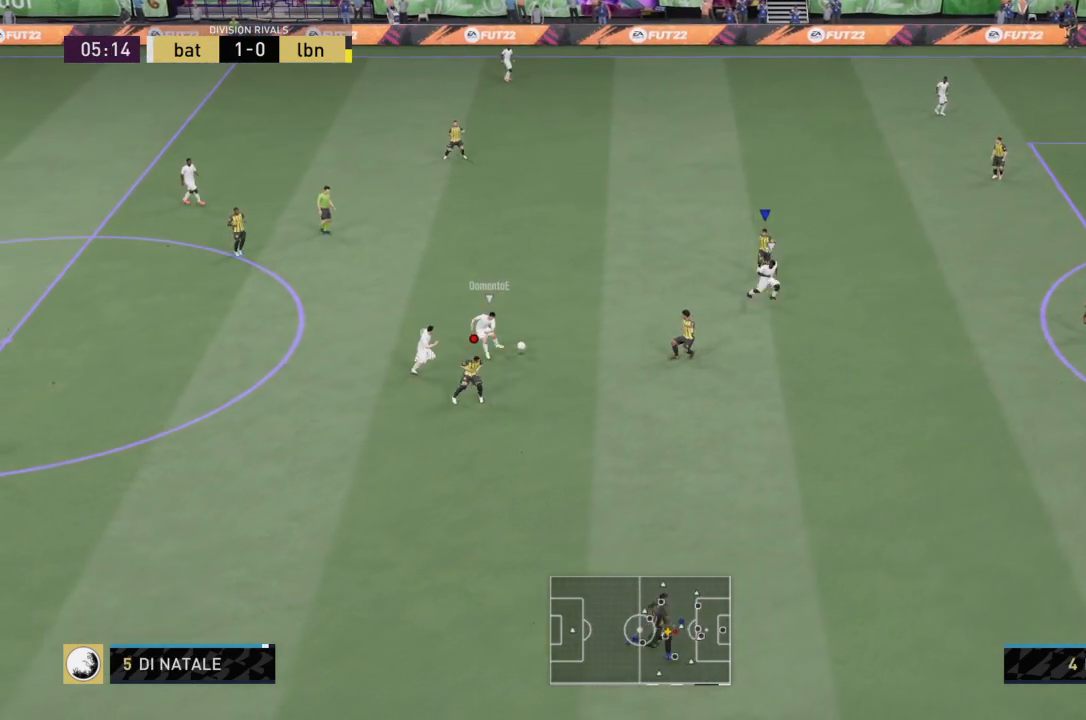
{"buttons": ["L1", "R2"], "left_stick": "up-left", "right_stick": "center", "events": [[33, "CIRCLE", "down"], [133, "CIRCLE", "up"], [367, "L1", "down"]]}
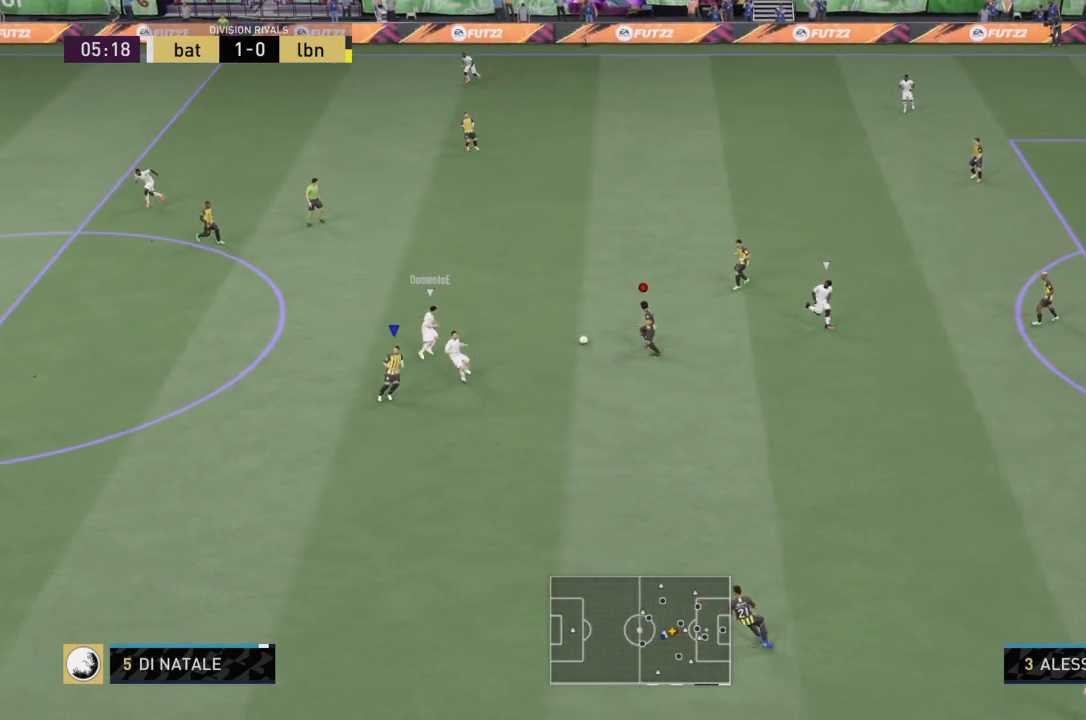
{"buttons": [], "left_stick": "up-left", "right_stick": "center"}
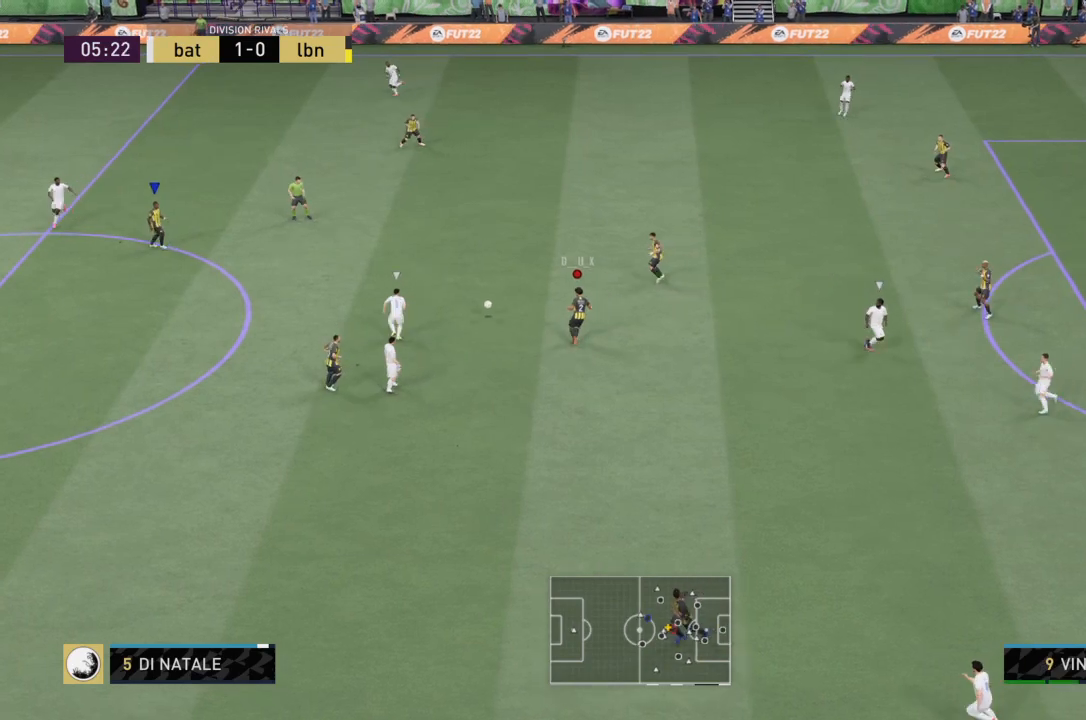
{"buttons": [], "left_stick": "down-left", "right_stick": "center", "events": [[367, "left_stick", "left"], [467, "left_stick", "down-left"]]}
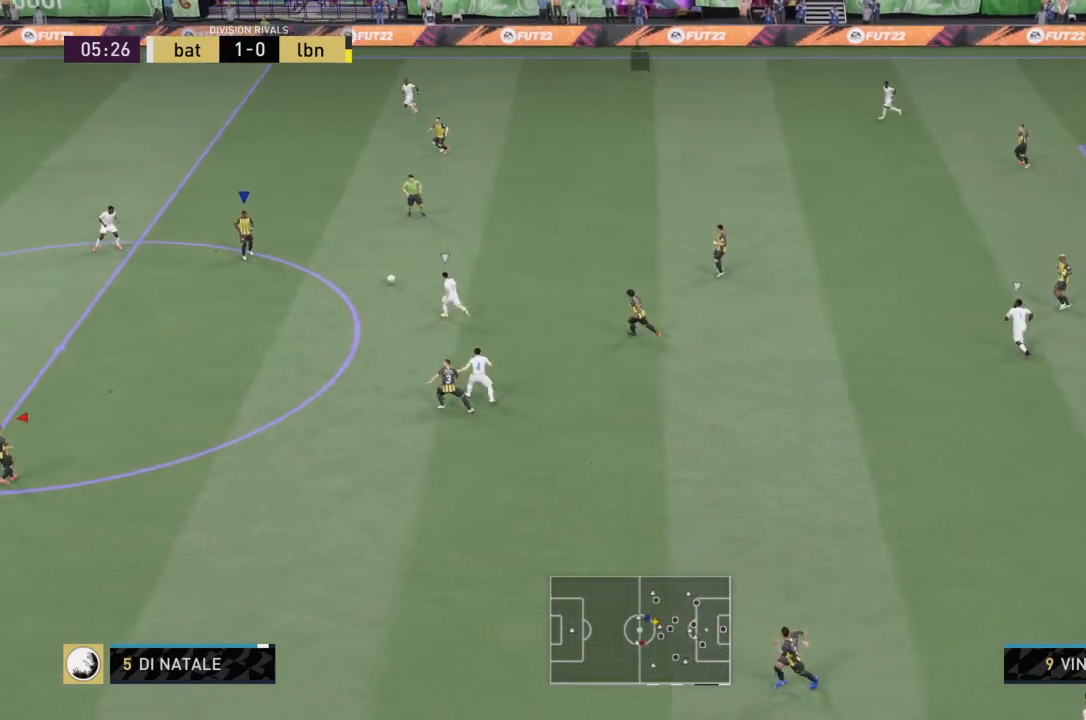
{"buttons": ["CROSS", "L2"], "left_stick": "up-left", "right_stick": "center", "events": [[167, "left_stick", "down"], [334, "L1", "down"], [434, "L1", "up"], [434, "left_stick", "up-left"], [467, "CROSS", "down"], [467, "L2", "down"]]}
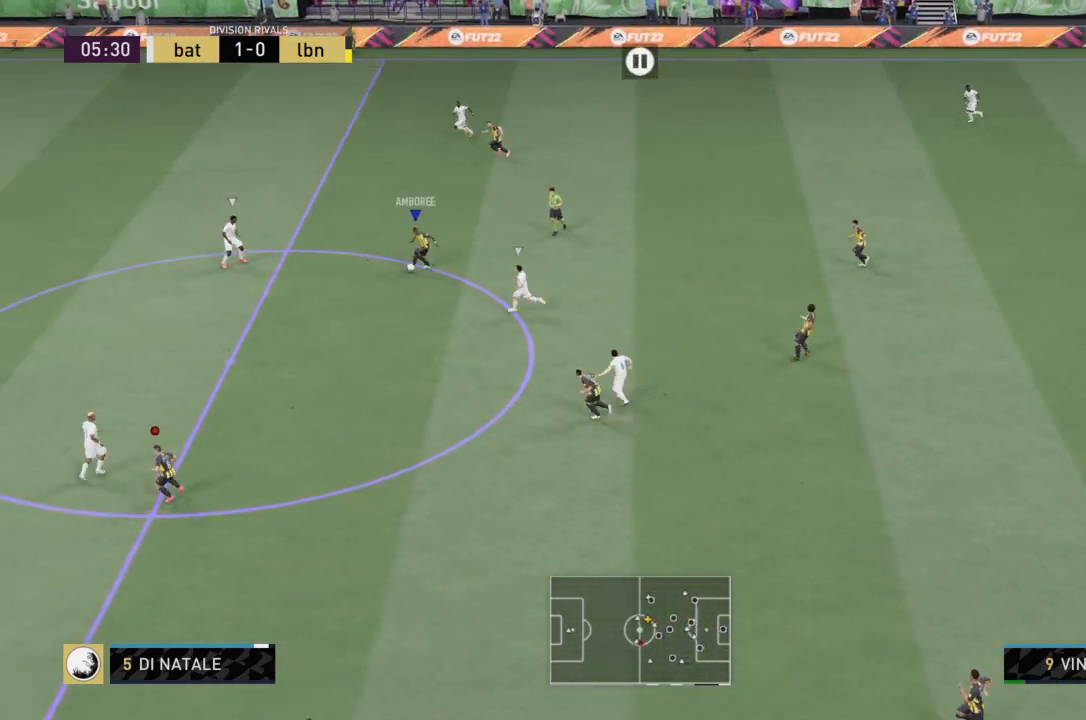
{"buttons": [], "left_stick": "up-left", "right_stick": "center", "events": [[66, "CROSS", "up"], [66, "L2", "up"]]}
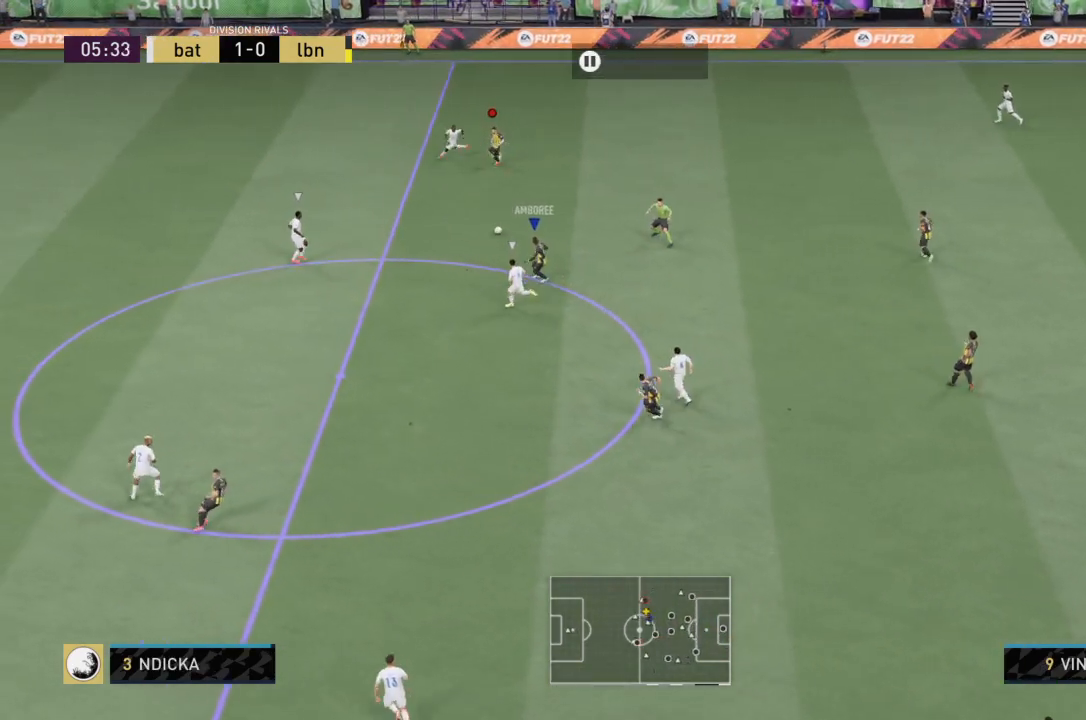
{"buttons": [], "left_stick": "up-left", "right_stick": "center", "events": [[100, "L1", "down"], [234, "L1", "up"], [234, "left_stick", "left"], [467, "left_stick", "up-left"]]}
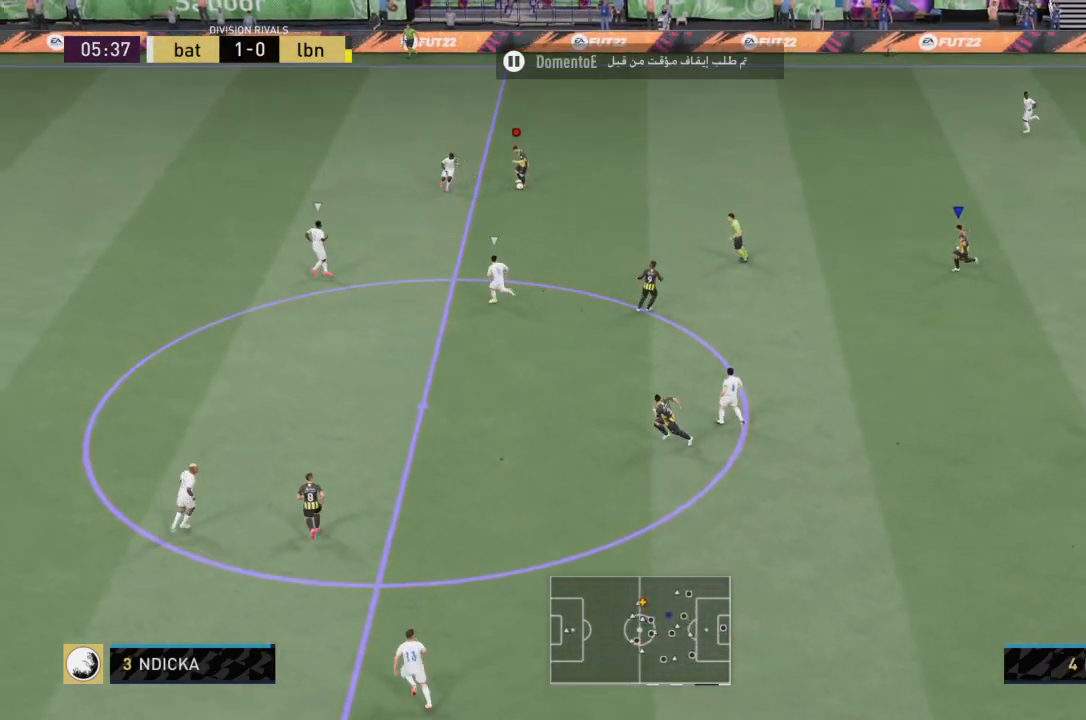
{"buttons": ["R2"], "left_stick": "up-left", "right_stick": "center", "events": [[233, "L1", "down"], [367, "R2", "down"], [400, "L1", "up"]]}